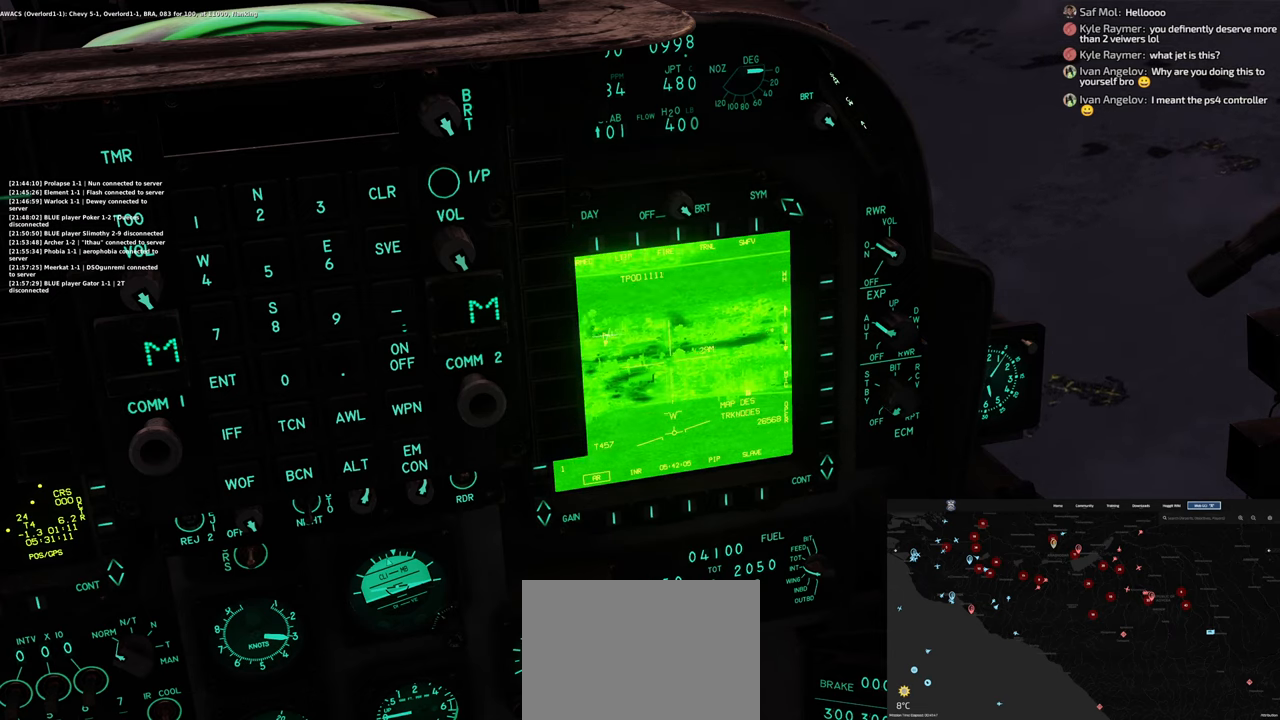
Gameplay with a controller (Xbox layout); each line is a JSON object with the inputs held at the frame after it. "events" lists button and stick changes between this image and that frame as [ms after this image, input, new state], when the widget could be followed in between.
{"buttons": ["L1"], "left_stick": "center", "right_stick": "center", "events": [[17, "right_stick", "center"]]}
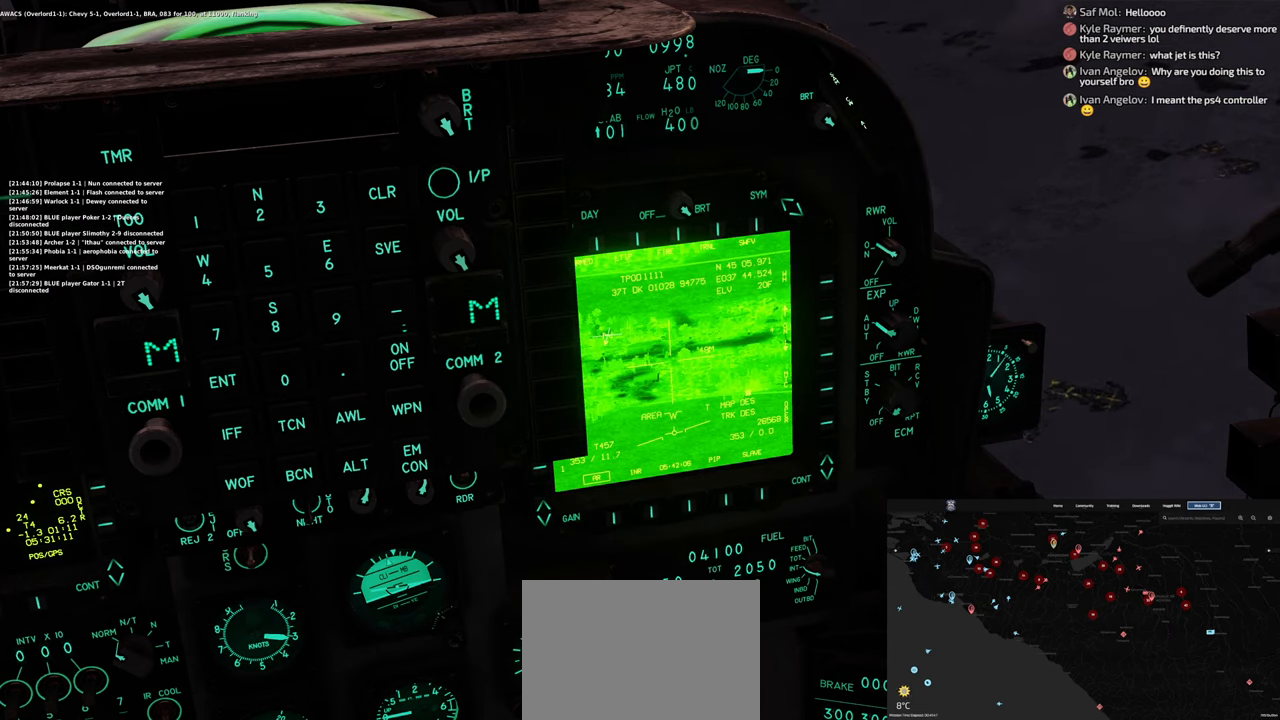
{"buttons": ["L1"], "left_stick": "center", "right_stick": "center", "events": []}
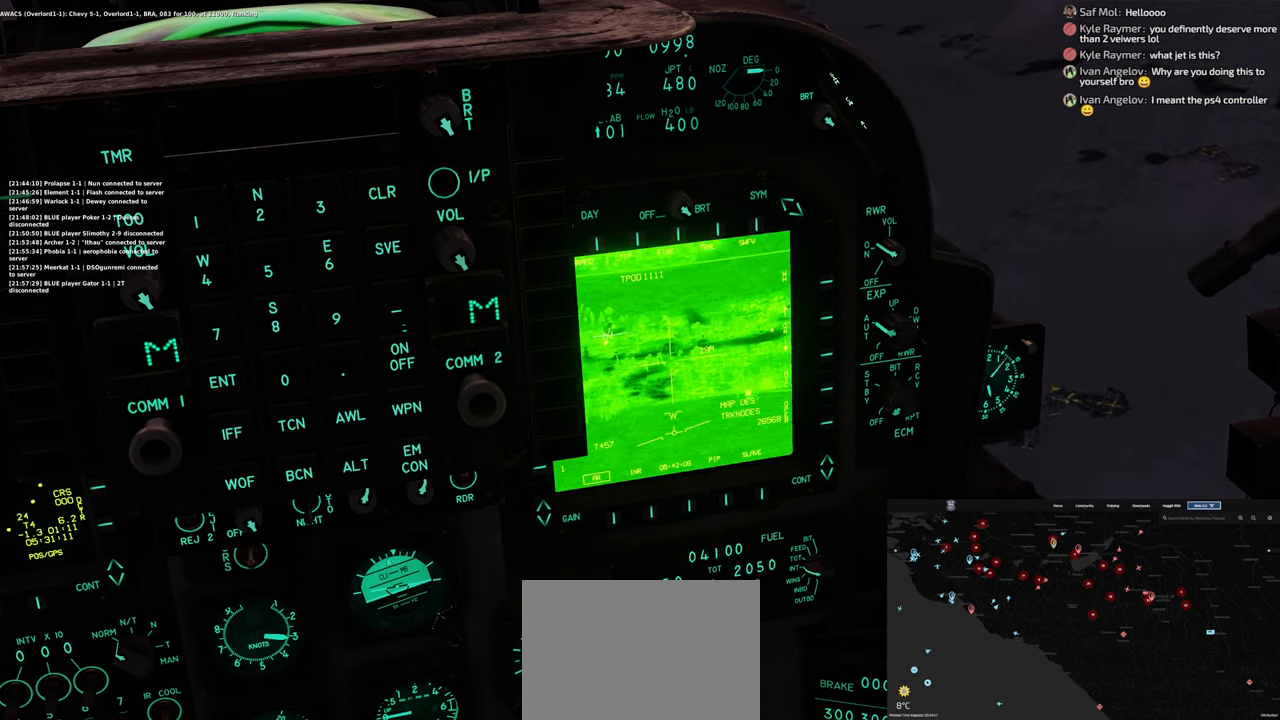
{"buttons": ["L1"], "left_stick": "center", "right_stick": "left", "events": [[150, "right_stick", "down-left"], [483, "right_stick", "left"]]}
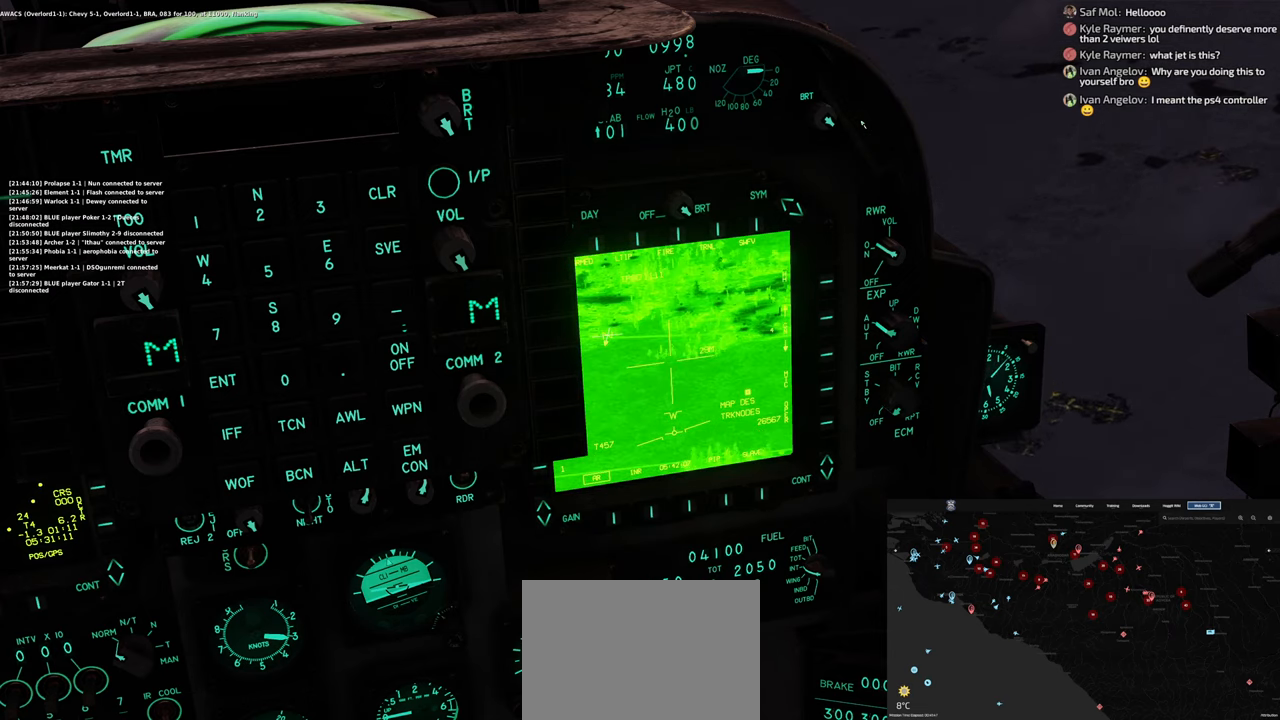
{"buttons": ["L1"], "left_stick": "center", "right_stick": "right", "events": [[217, "right_stick", "center"], [417, "right_stick", "right"]]}
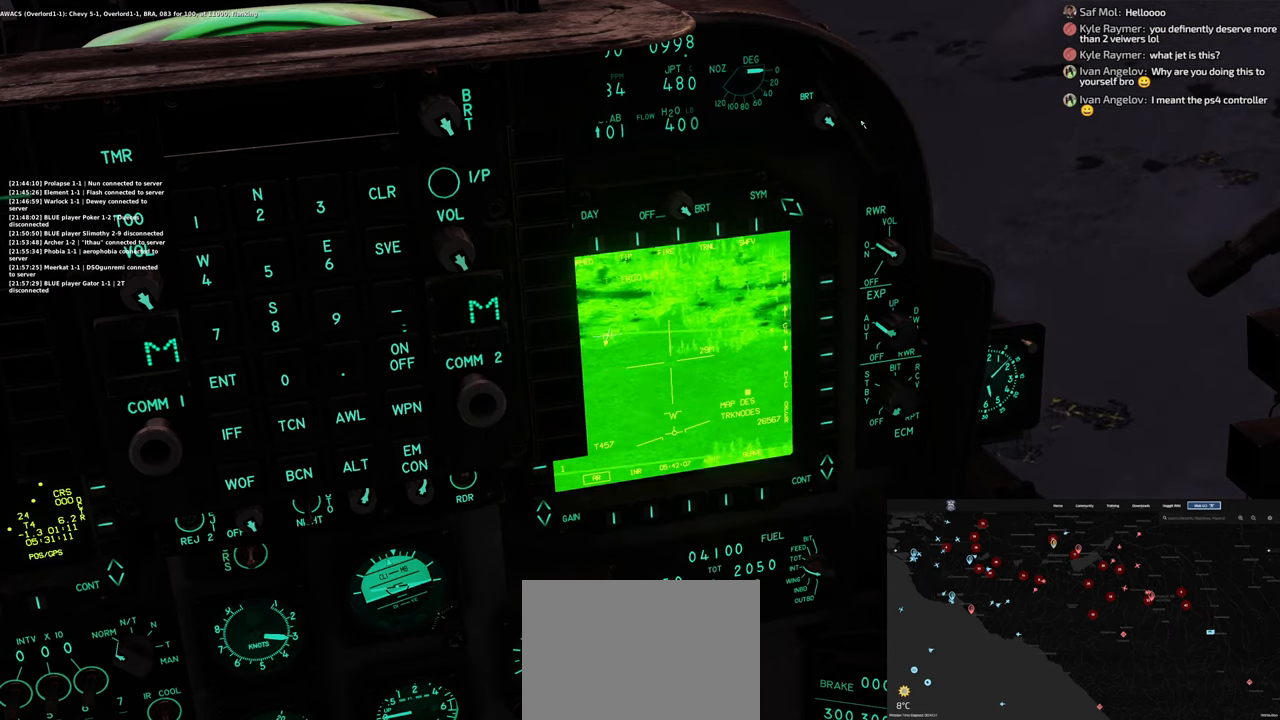
{"buttons": ["L1"], "left_stick": "center", "right_stick": "right", "events": []}
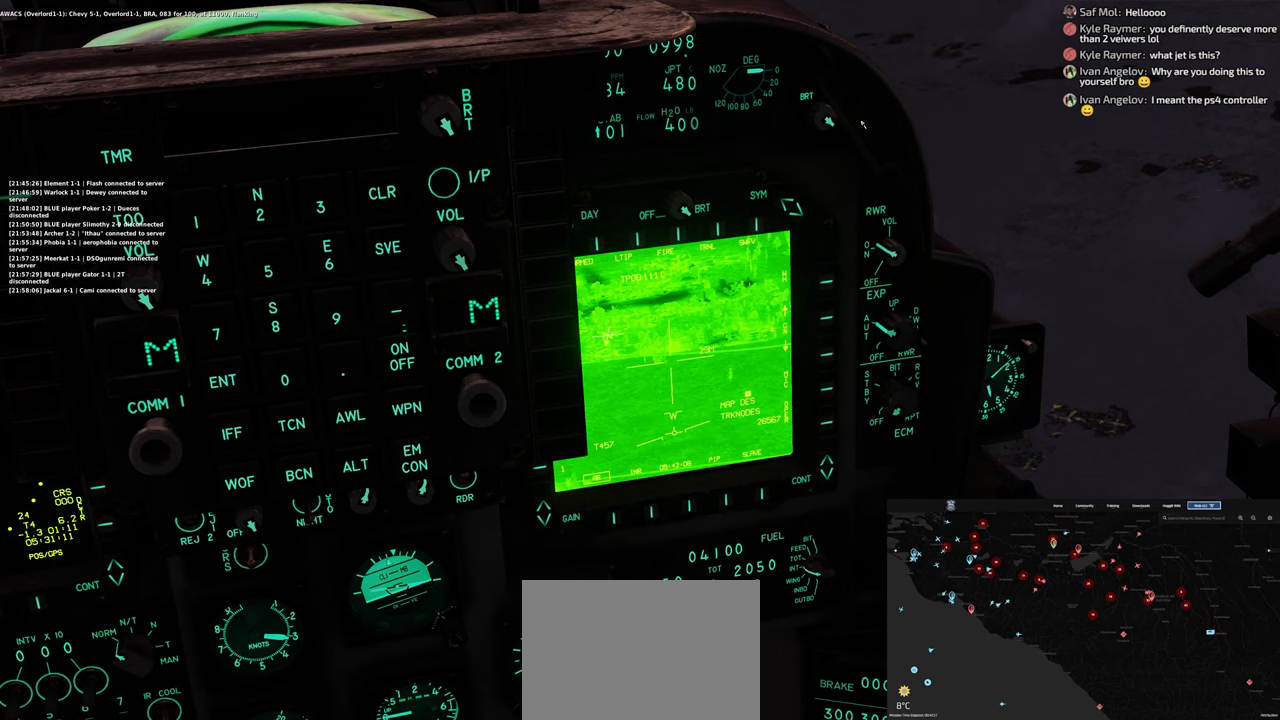
{"buttons": ["L1"], "left_stick": "center", "right_stick": "right", "events": []}
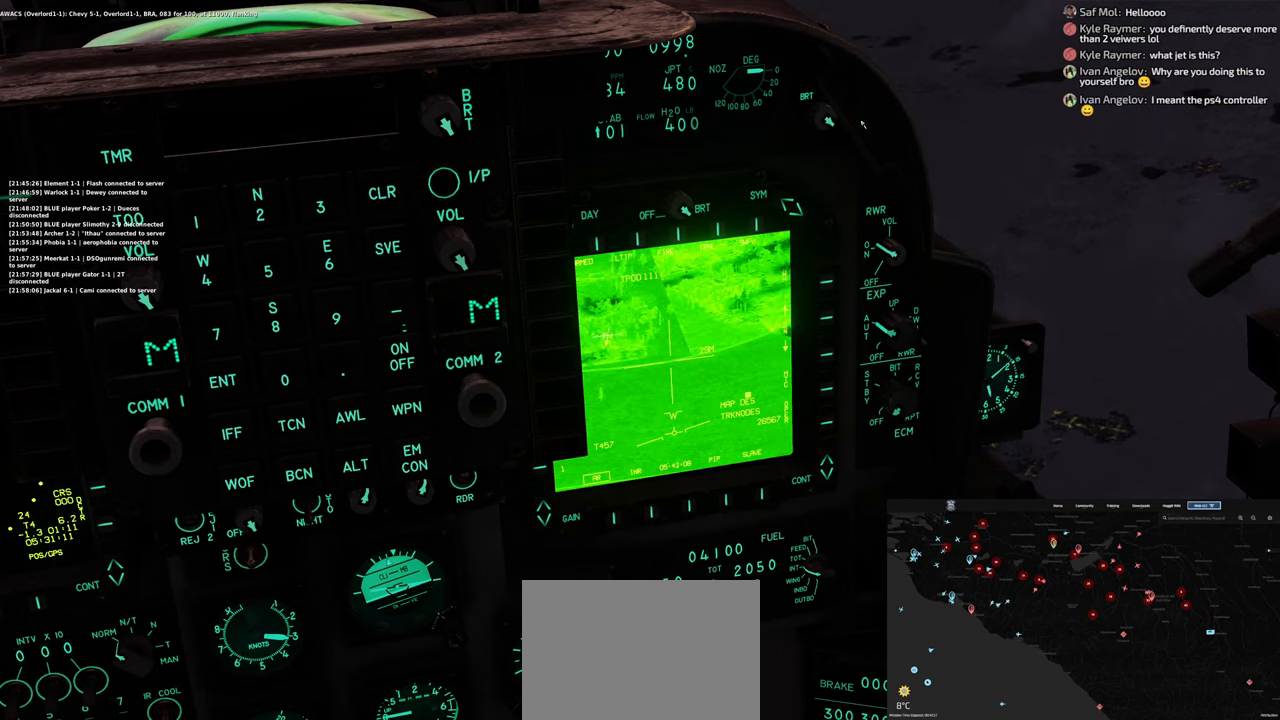
{"buttons": ["L1"], "left_stick": "center", "right_stick": "right", "events": []}
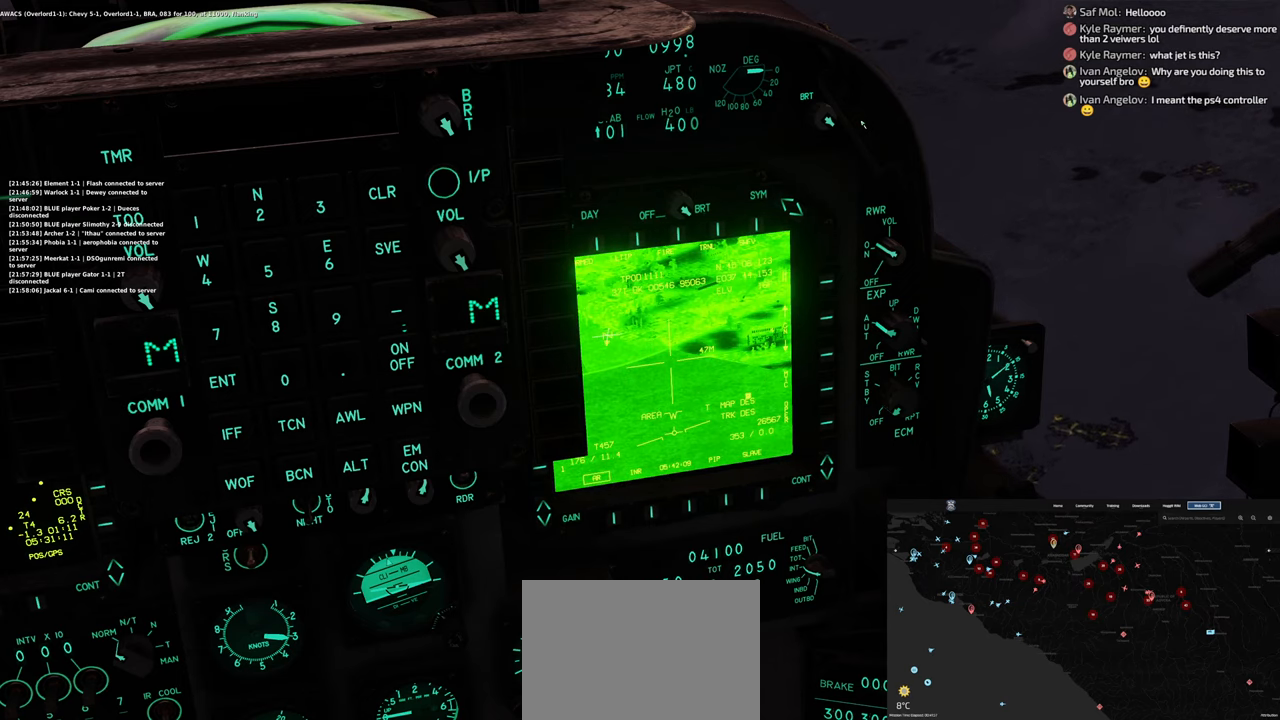
{"buttons": ["L1"], "left_stick": "center", "right_stick": "right", "events": []}
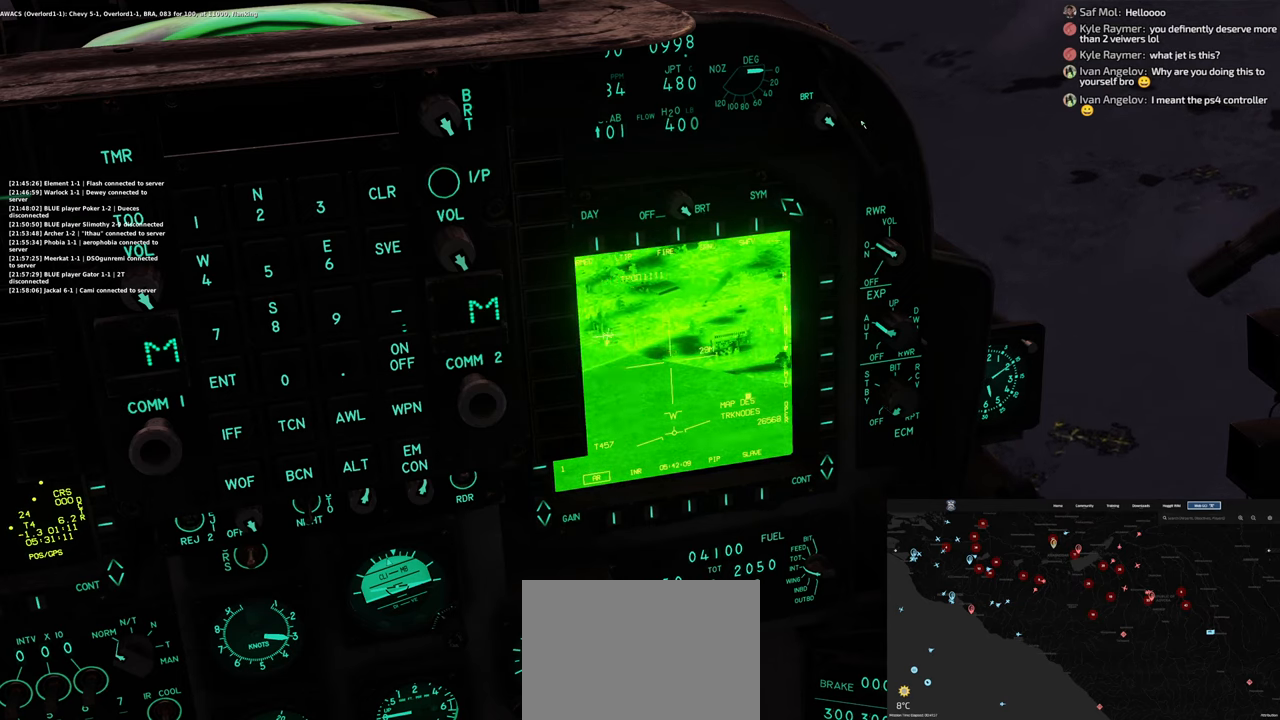
{"buttons": ["L1"], "left_stick": "center", "right_stick": "center", "events": [[367, "right_stick", "center"]]}
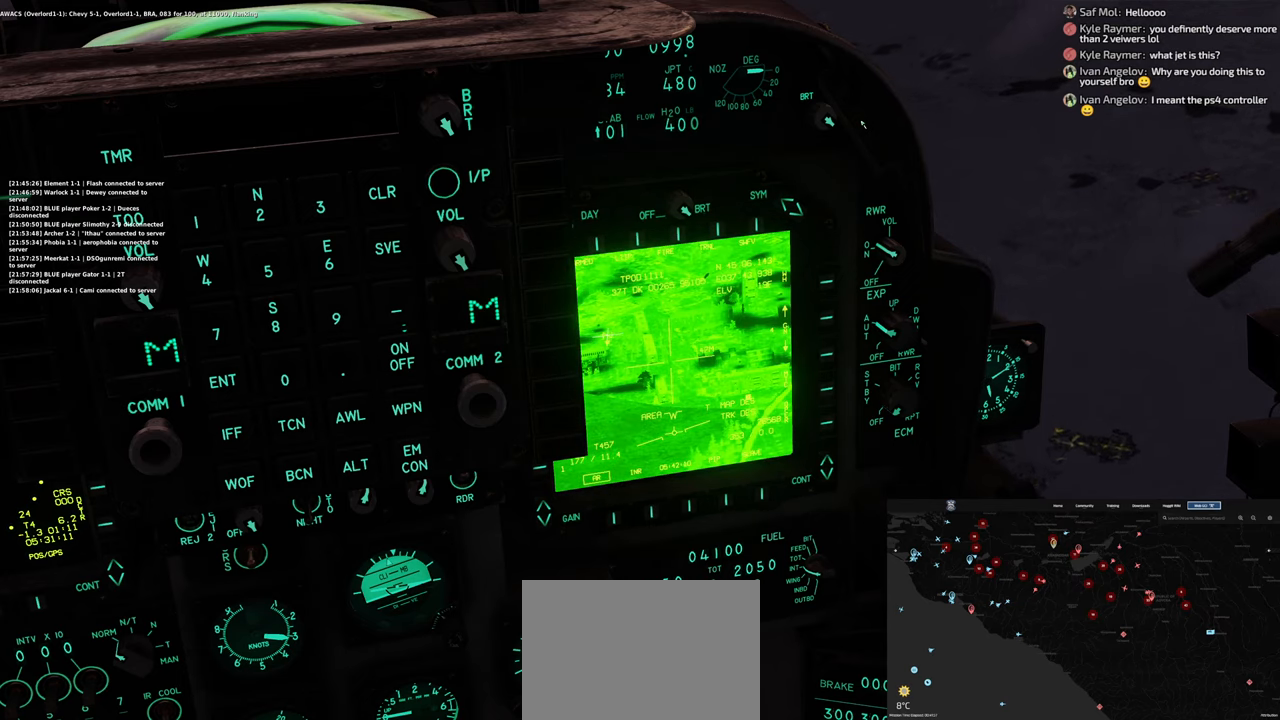
{"buttons": ["L1"], "left_stick": "center", "right_stick": "center", "events": []}
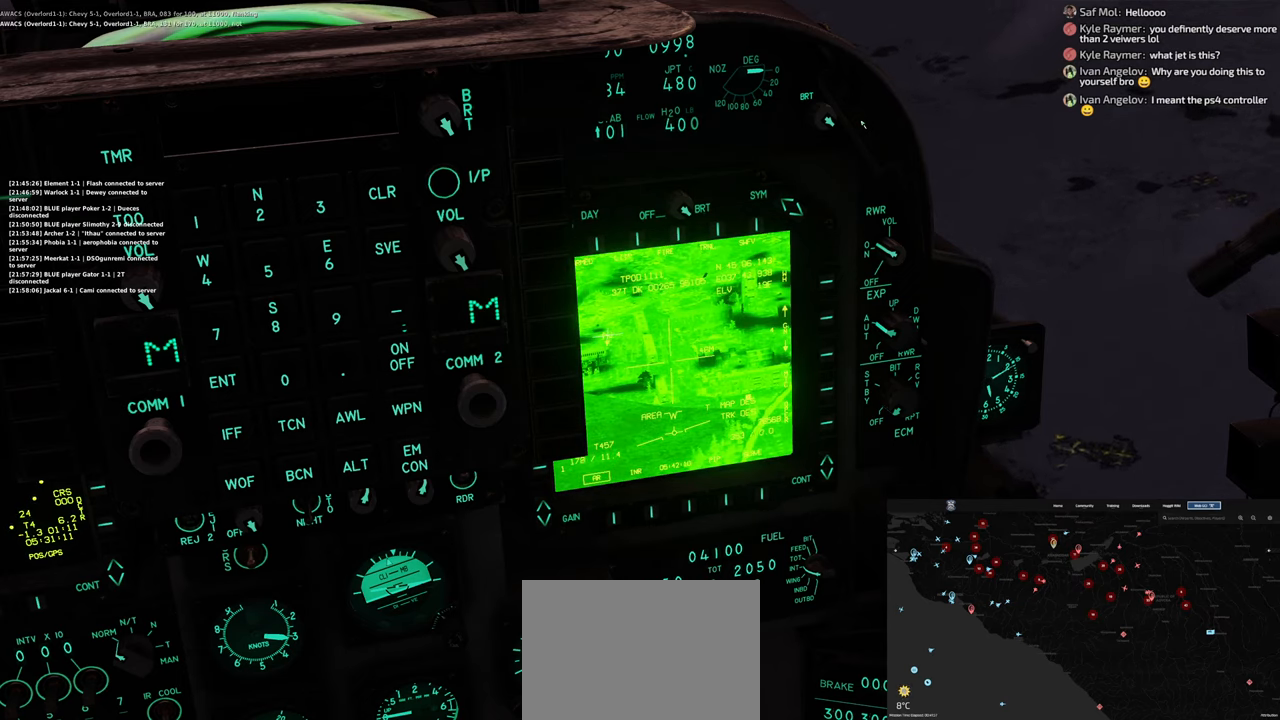
{"buttons": ["L1"], "left_stick": "center", "right_stick": "center", "events": []}
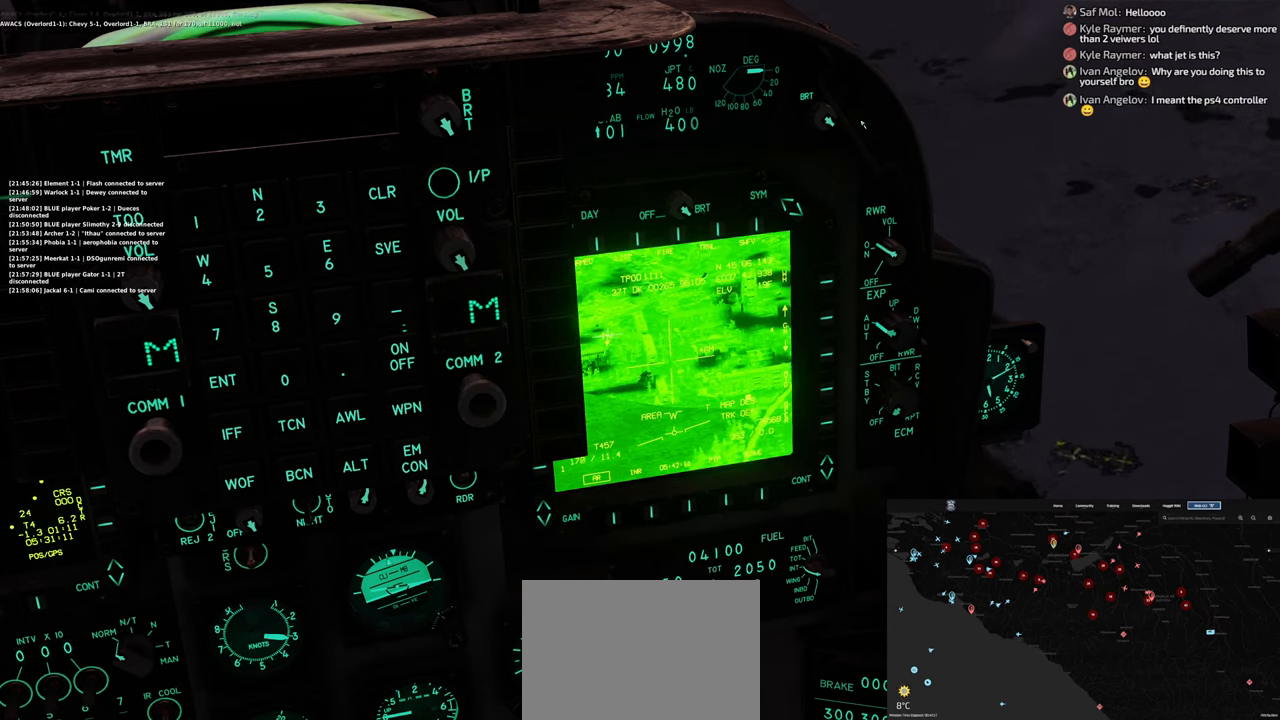
{"buttons": ["L1"], "left_stick": "center", "right_stick": "right", "events": [[333, "right_stick", "right"]]}
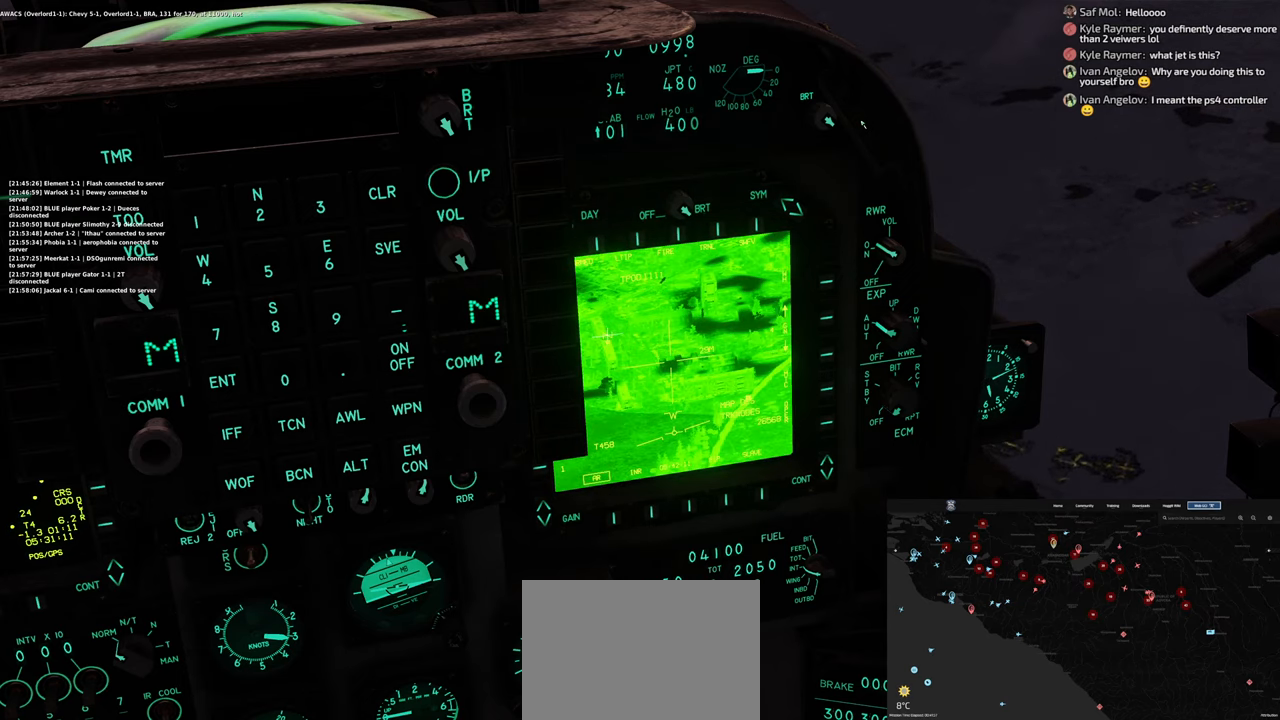
{"buttons": ["L1"], "left_stick": "center", "right_stick": "down-right", "events": [[117, "right_stick", "down-right"]]}
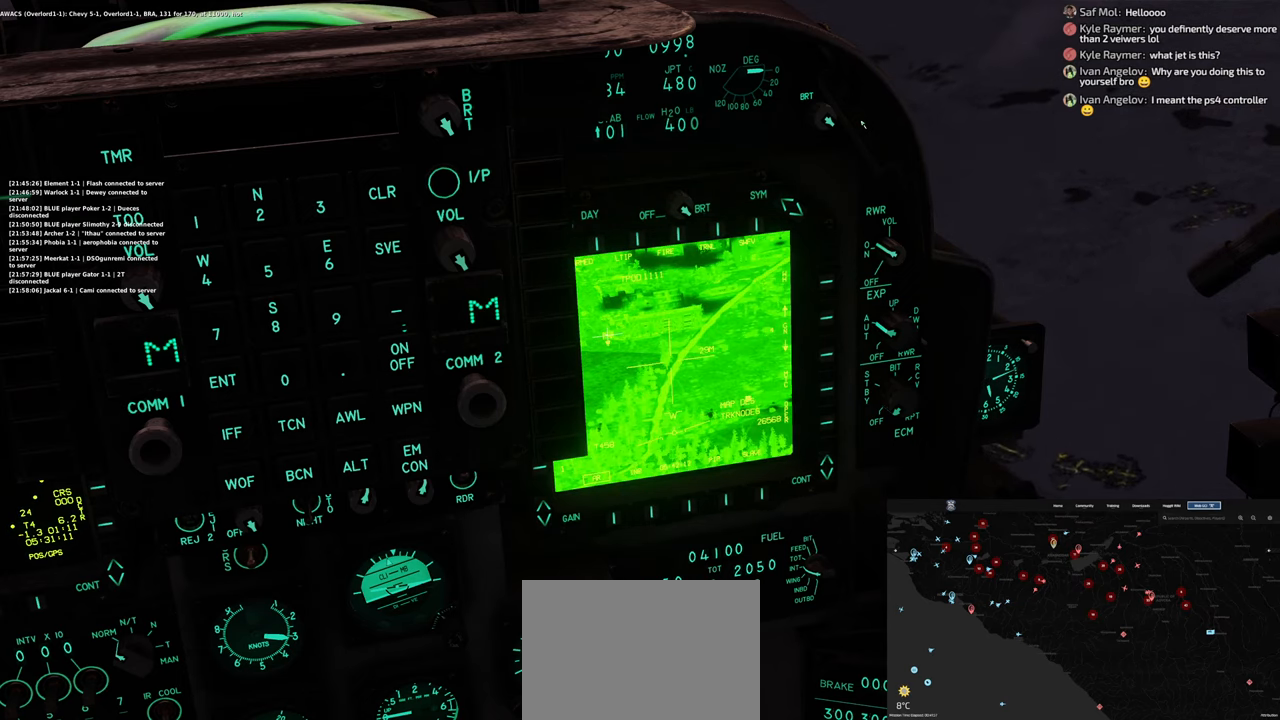
{"buttons": ["L1"], "left_stick": "center", "right_stick": "center", "events": [[17, "right_stick", "center"], [183, "Y", "down"], [383, "Y", "up"]]}
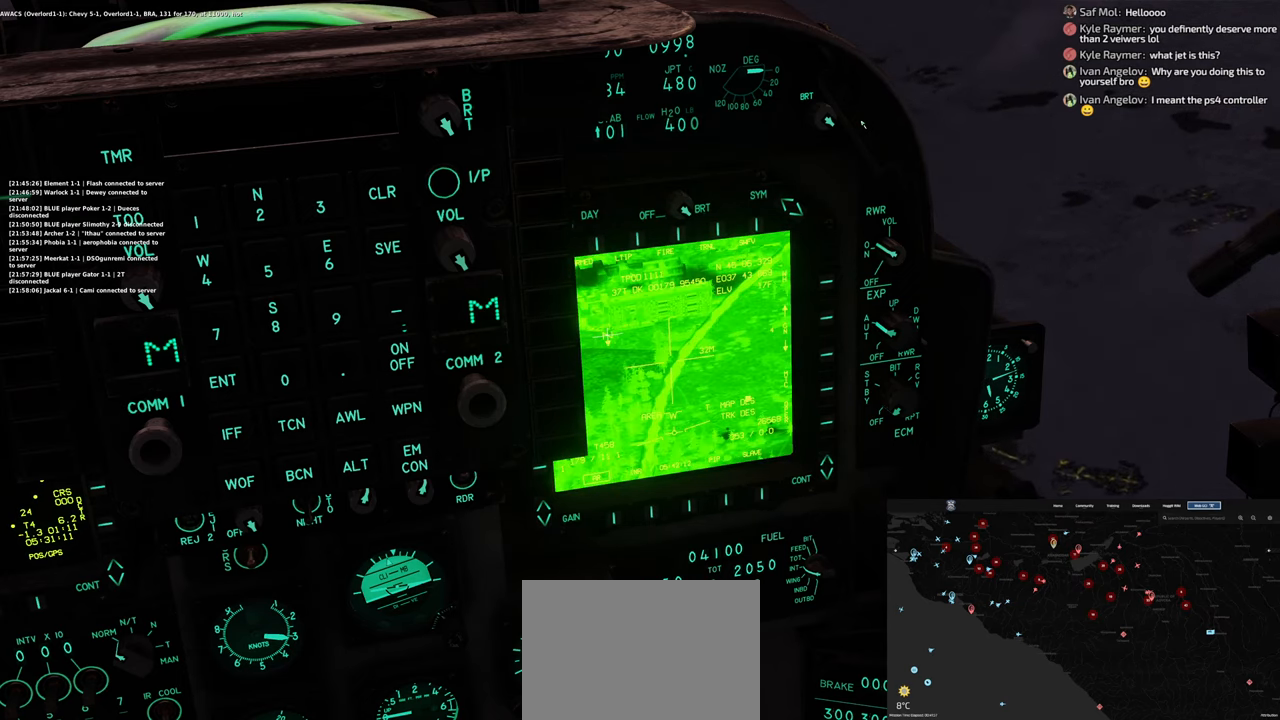
{"buttons": ["L1"], "left_stick": "center", "right_stick": "up", "events": [[17, "right_stick", "up-right"], [400, "right_stick", "up"]]}
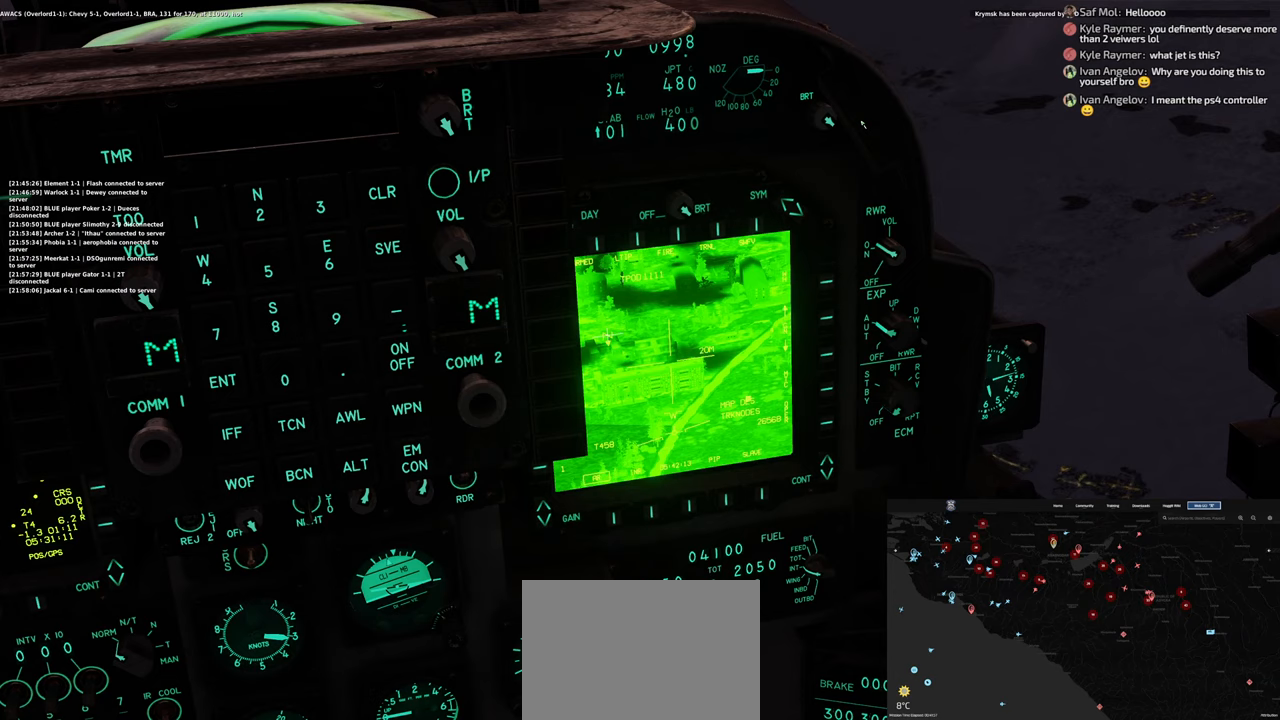
{"buttons": ["L1"], "left_stick": "center", "right_stick": "center", "events": [[117, "right_stick", "center"]]}
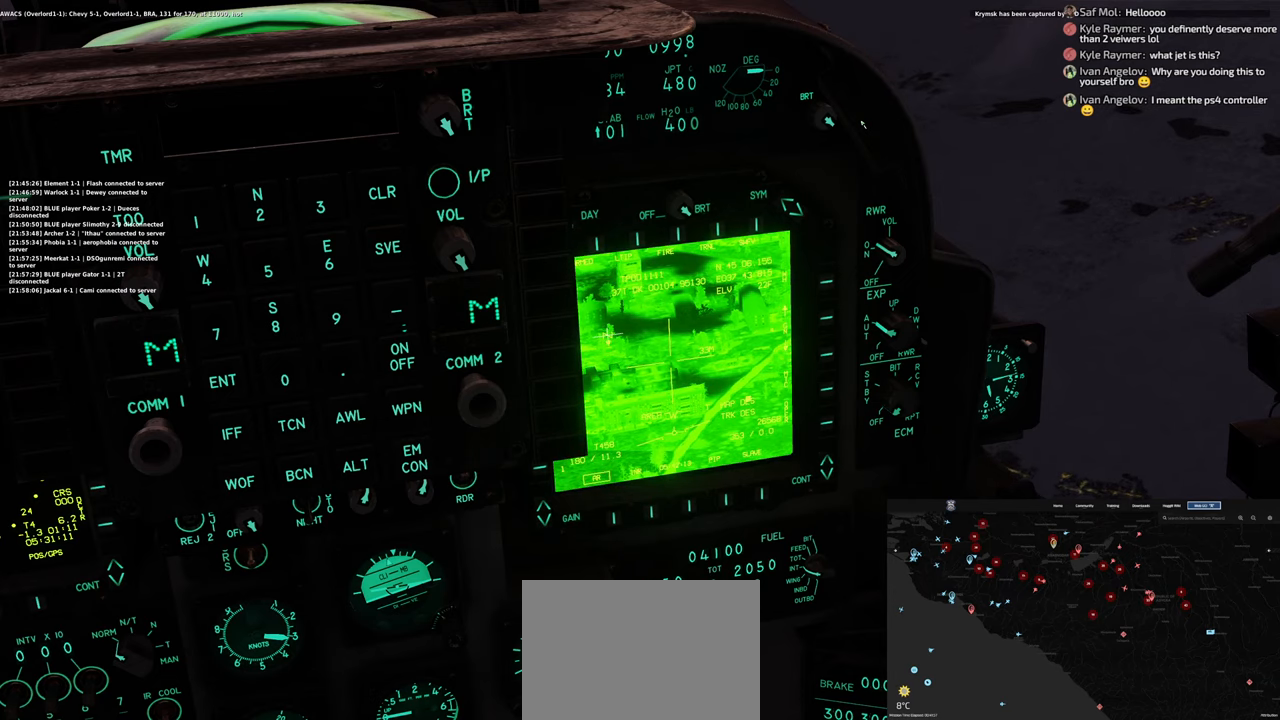
{"buttons": ["L1"], "left_stick": "center", "right_stick": "center", "events": []}
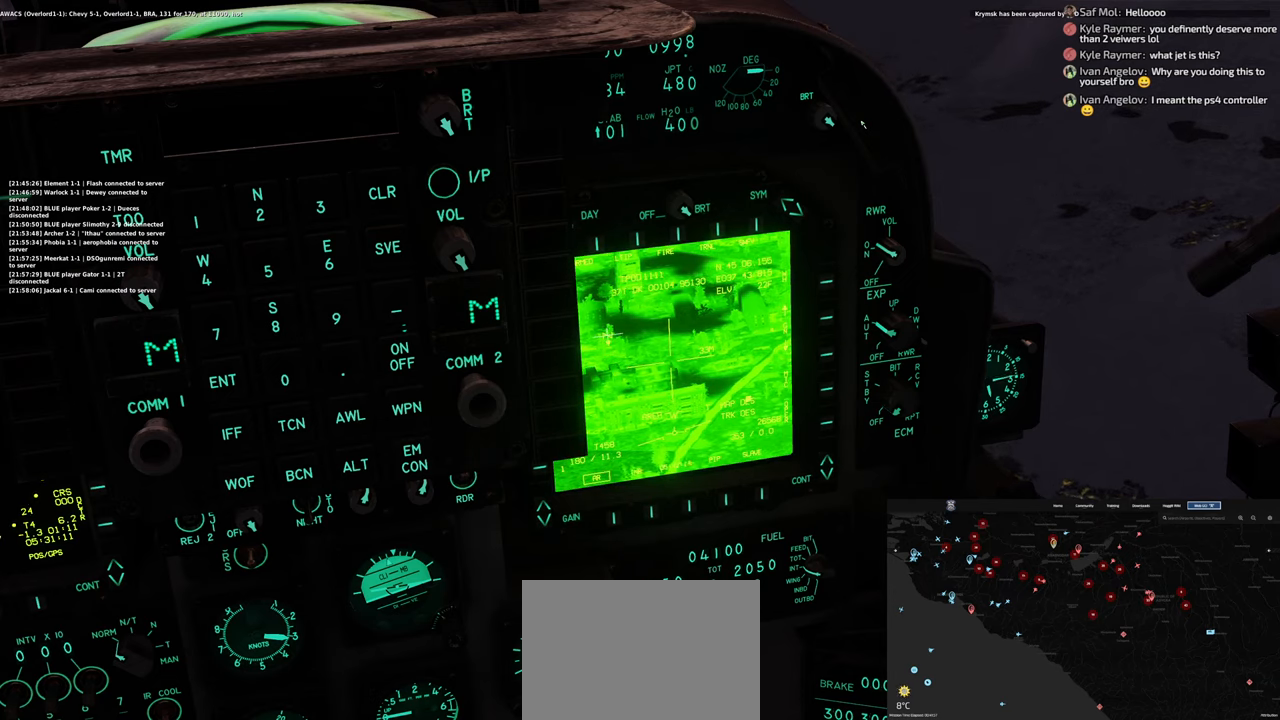
{"buttons": ["L1"], "left_stick": "center", "right_stick": "center", "events": []}
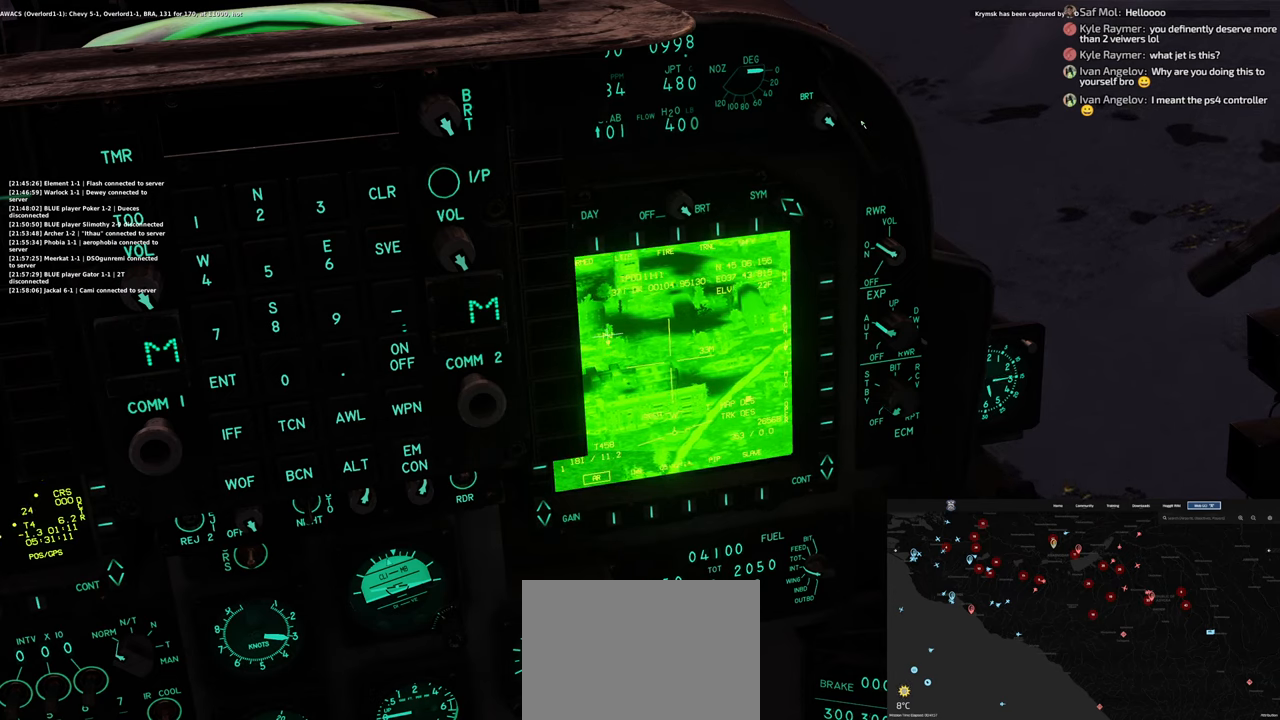
{"buttons": ["L1"], "left_stick": "center", "right_stick": "center", "events": []}
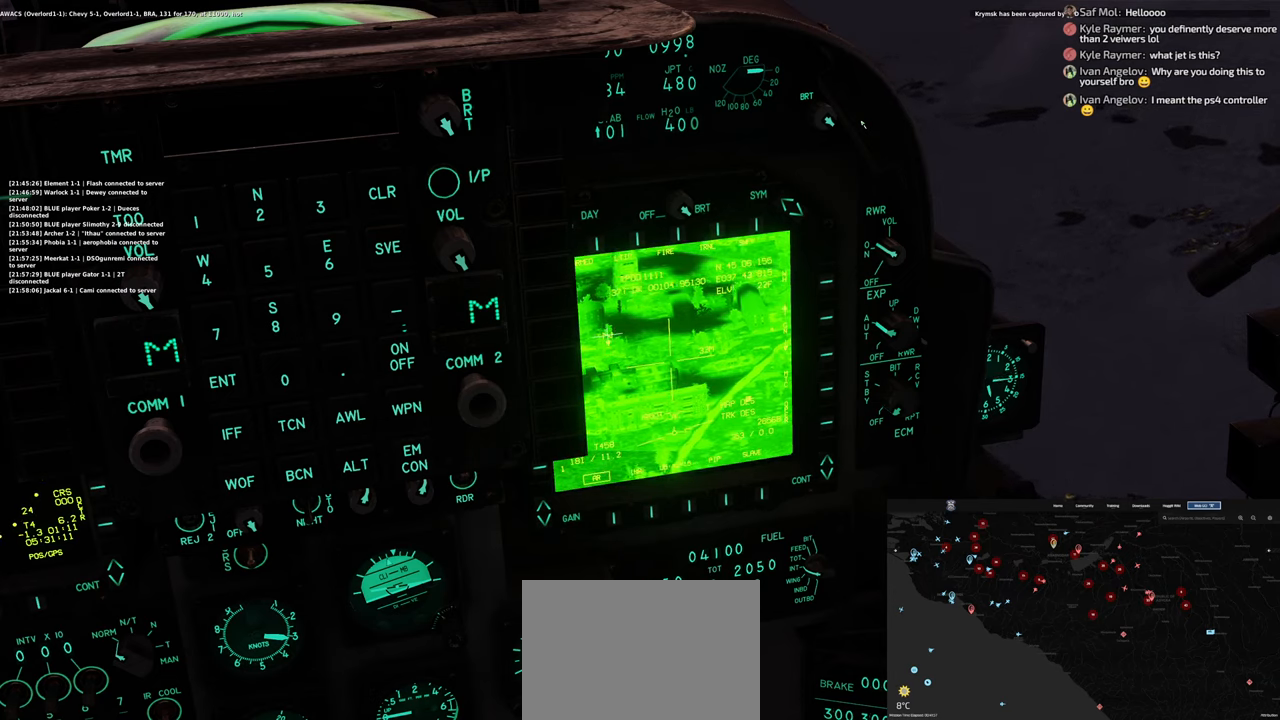
{"buttons": ["L1"], "left_stick": "center", "right_stick": "center", "events": []}
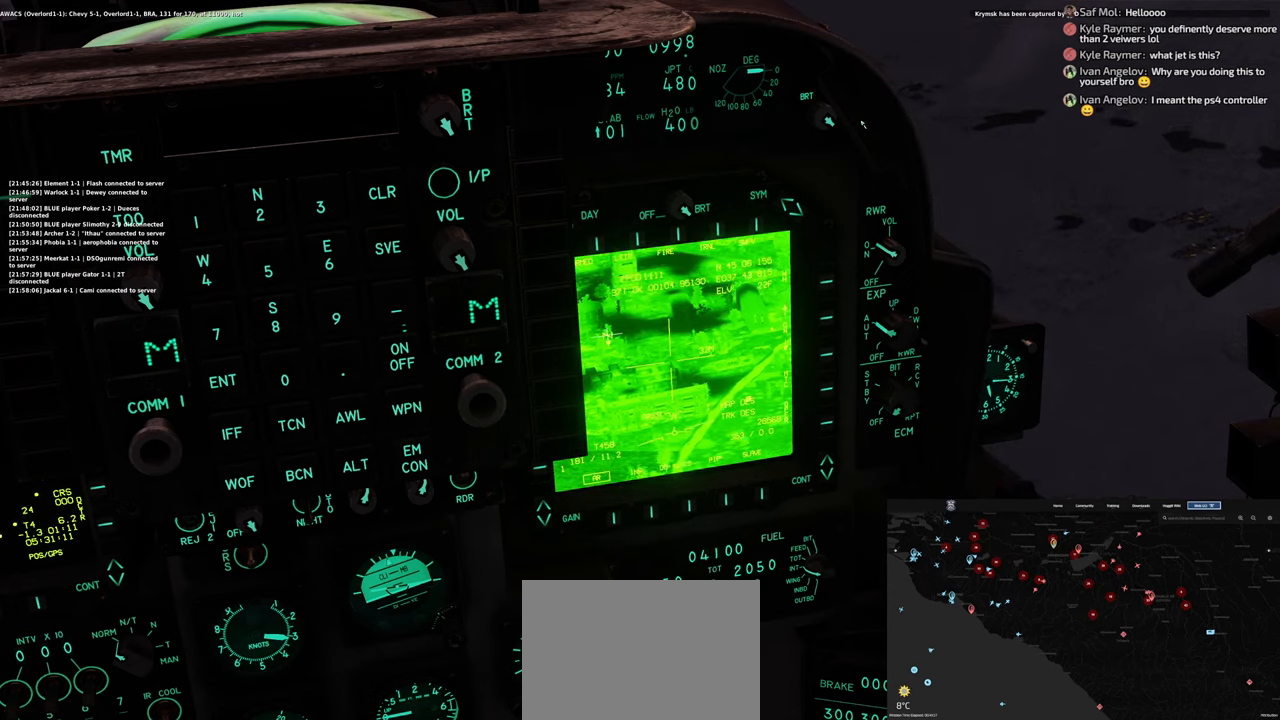
{"buttons": ["L1"], "left_stick": "center", "right_stick": "center", "events": []}
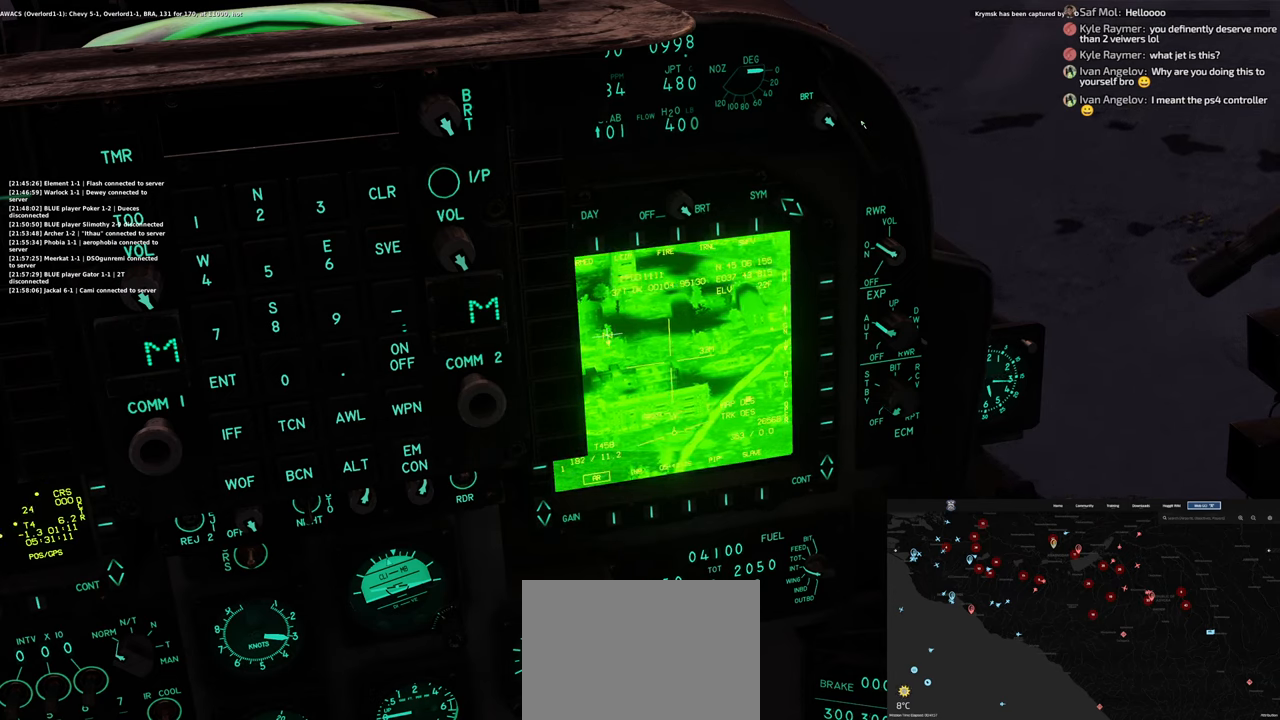
{"buttons": ["L1"], "left_stick": "center", "right_stick": "center", "events": []}
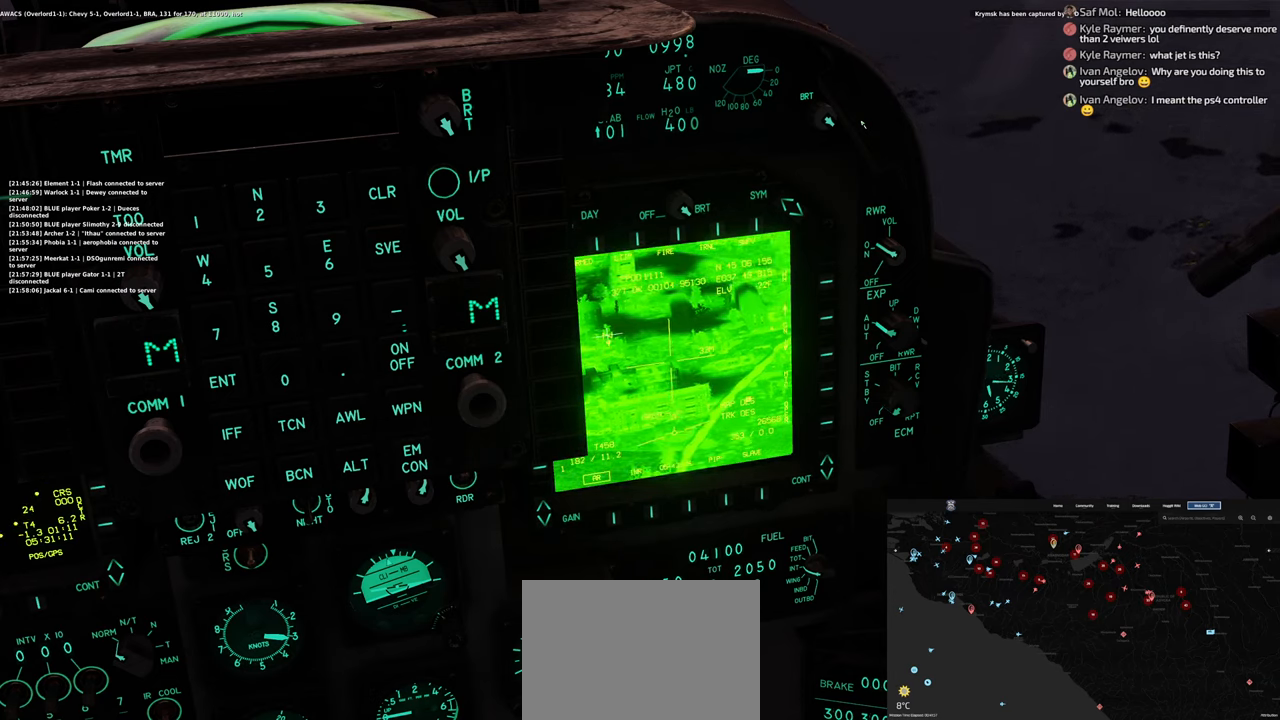
{"buttons": ["L1"], "left_stick": "center", "right_stick": "center", "events": []}
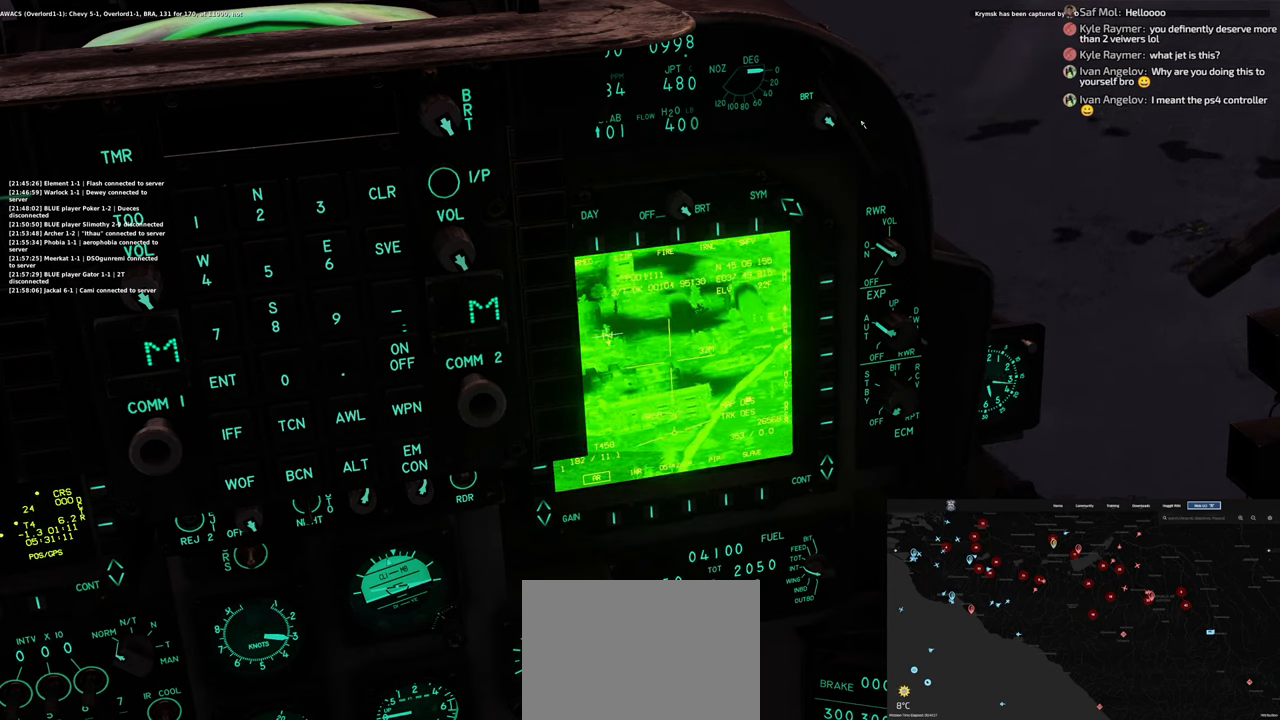
{"buttons": ["L1"], "left_stick": "center", "right_stick": "right", "events": [[350, "right_stick", "up-right"], [417, "right_stick", "right"]]}
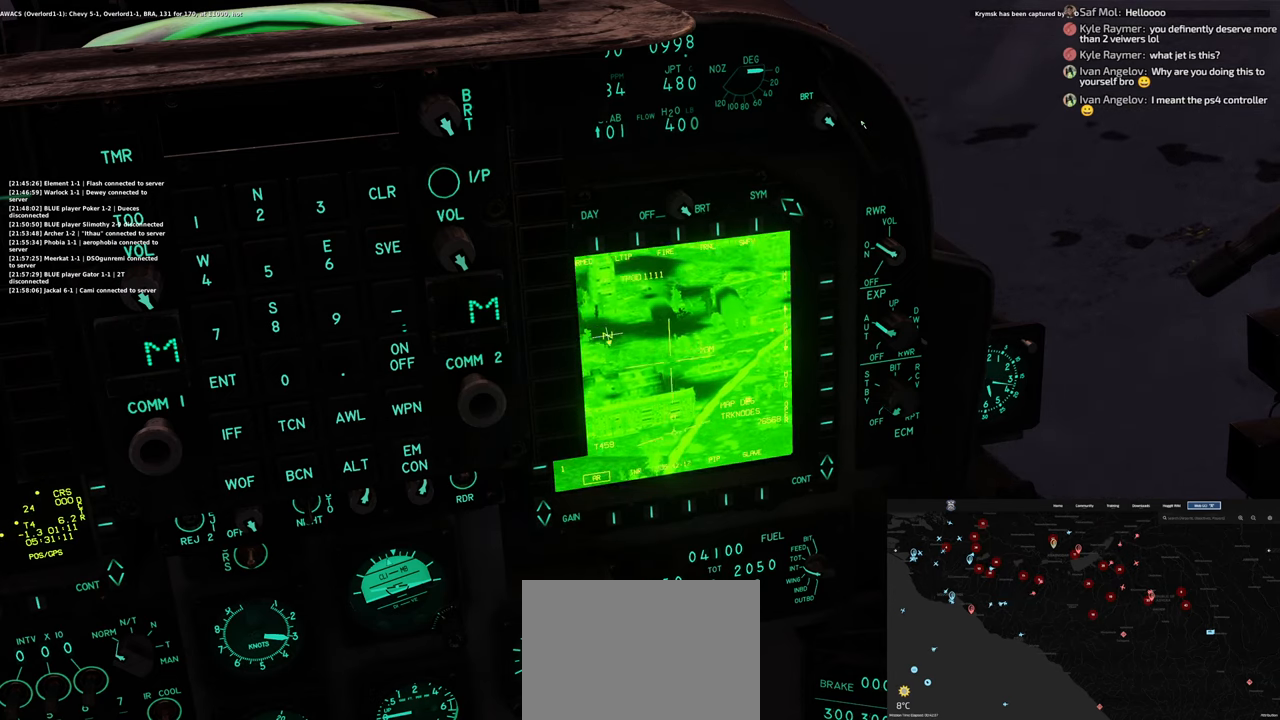
{"buttons": ["L1"], "left_stick": "center", "right_stick": "right", "events": []}
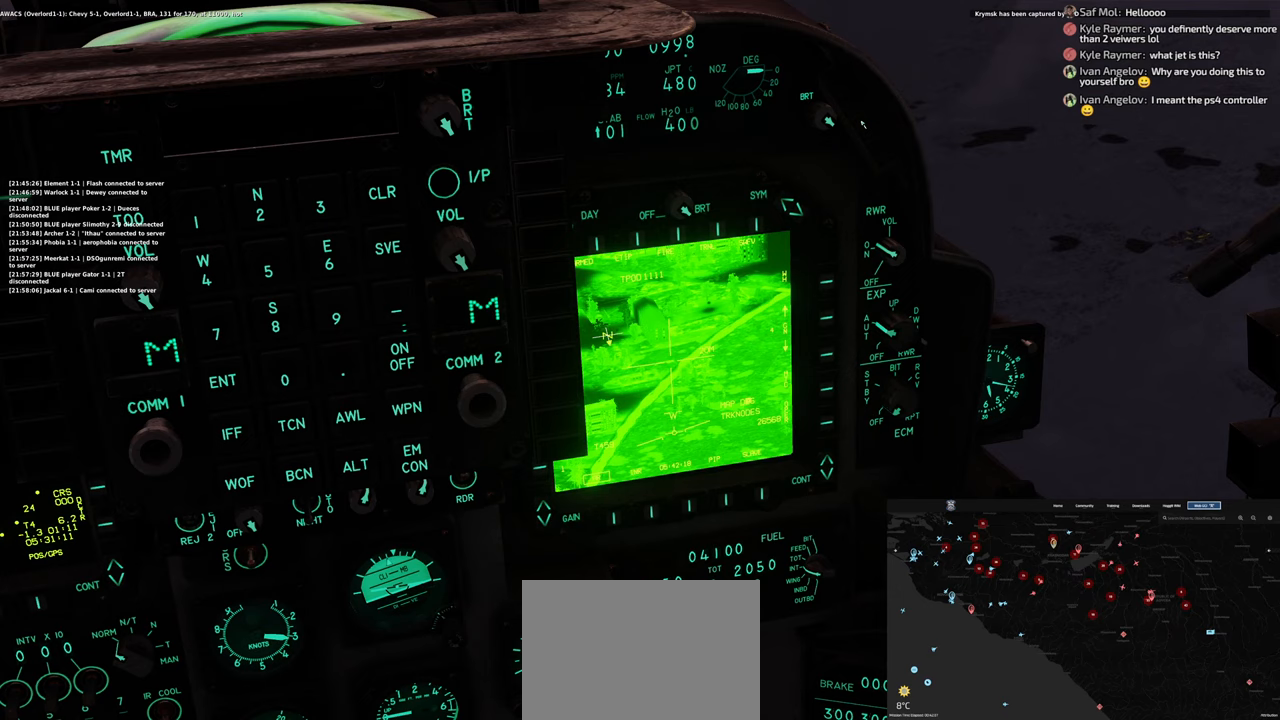
{"buttons": ["L1"], "left_stick": "center", "right_stick": "center", "events": [[83, "right_stick", "center"]]}
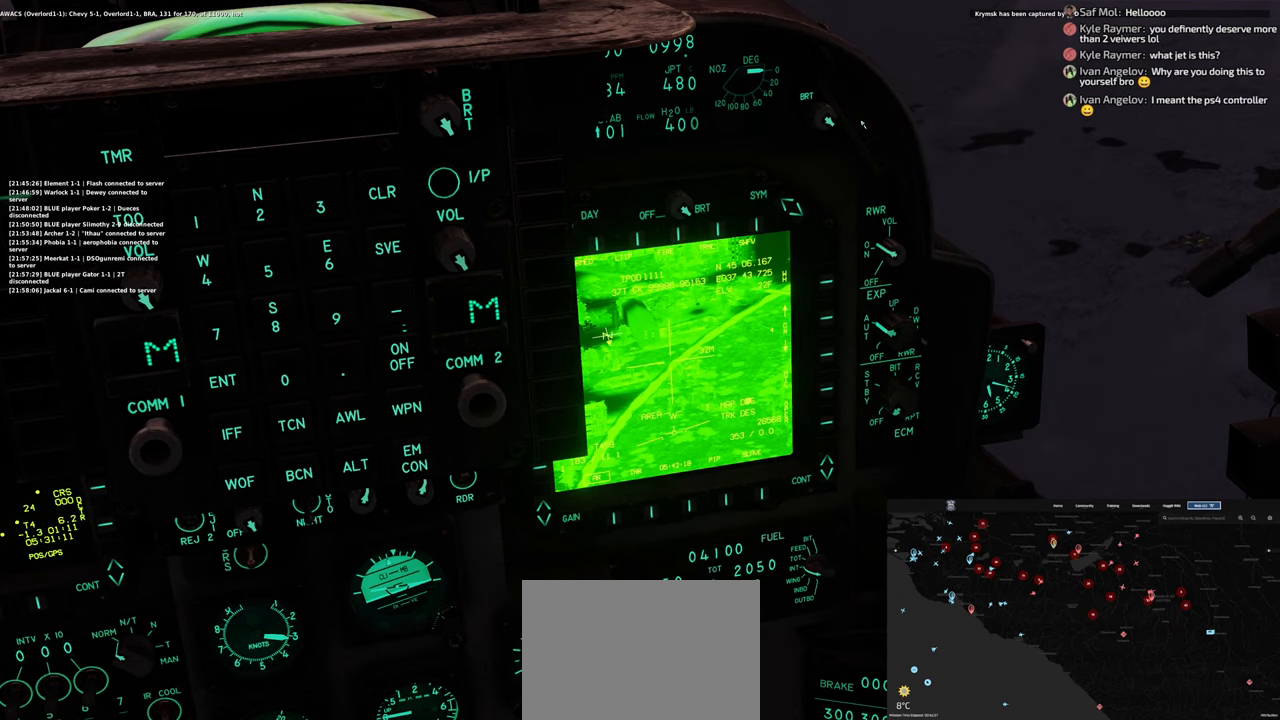
{"buttons": ["L1"], "left_stick": "center", "right_stick": "down-right", "events": [[400, "right_stick", "right"], [483, "right_stick", "down-right"]]}
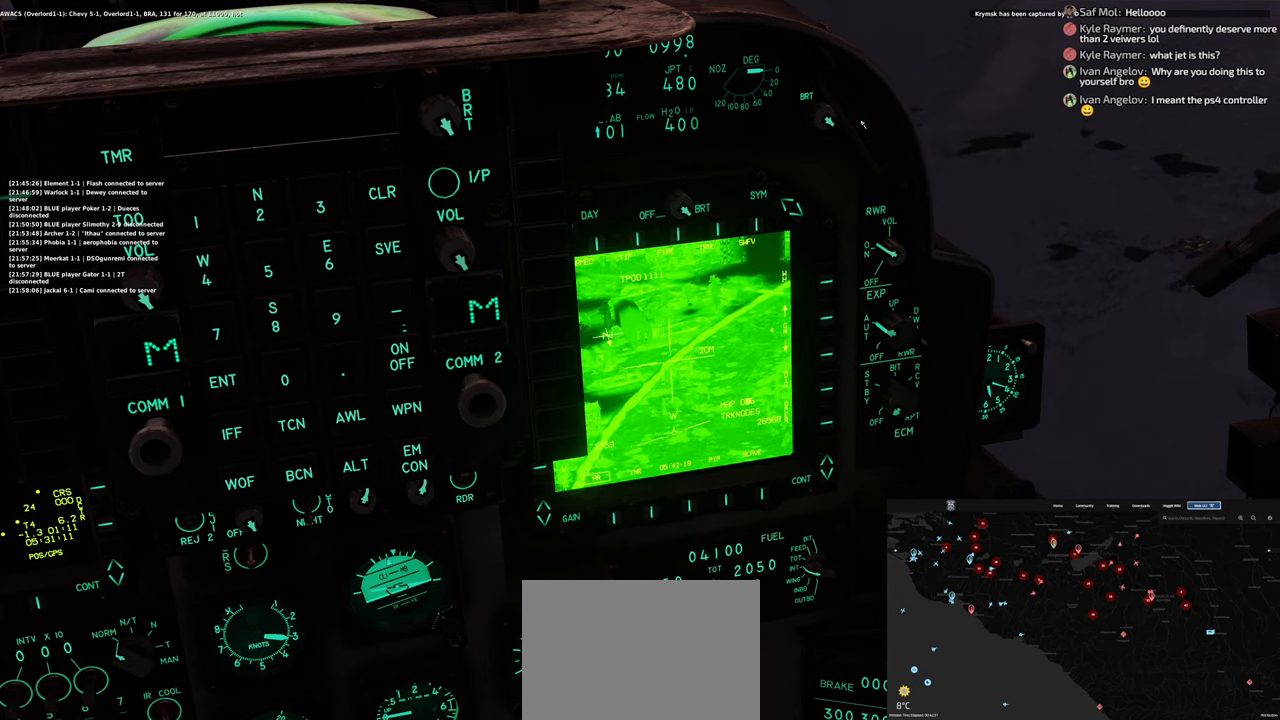
{"buttons": ["L1"], "left_stick": "center", "right_stick": "right", "events": [[250, "right_stick", "right"]]}